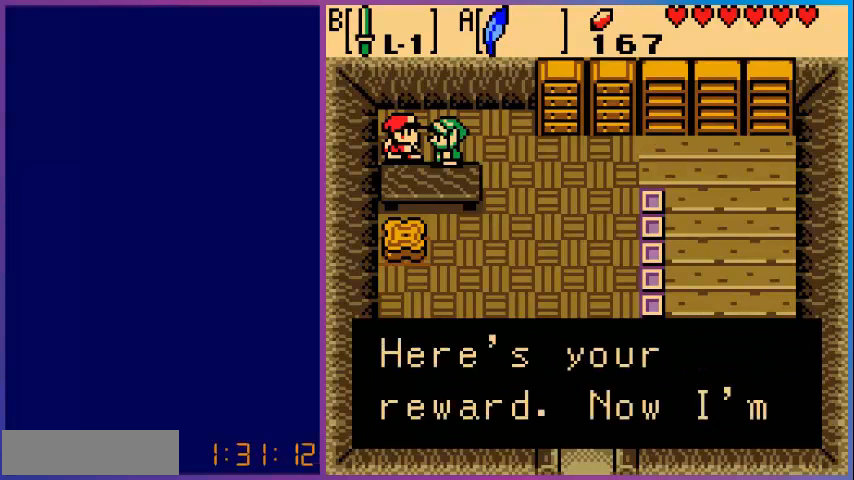
Gameplay with a controller (Nintendo layout); each line is a JSON object with the inputs held at the frame after it. "events" lists button and stick changes between this image and that frame as [ms after this image, input, new state], when the widget could be followed in between. Not read: L3 R3.
{"buttons": [], "events": [[160, "A", "down"], [360, "A", "up"]]}
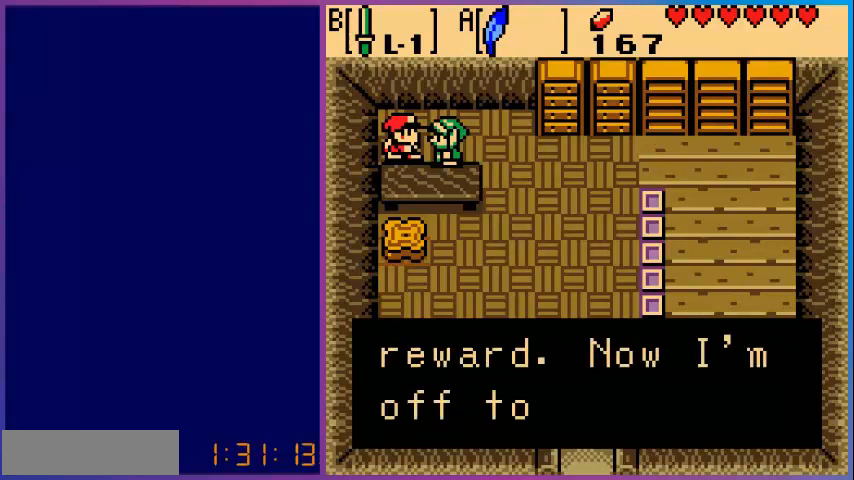
{"buttons": [], "events": []}
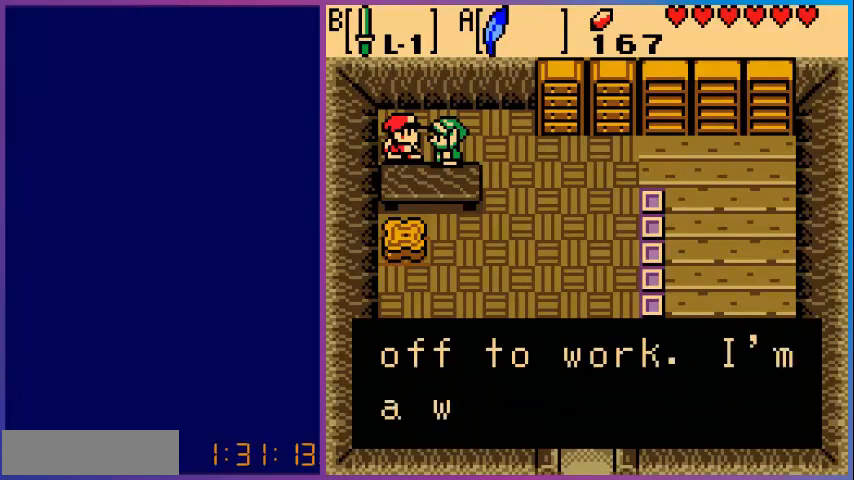
{"buttons": [], "events": []}
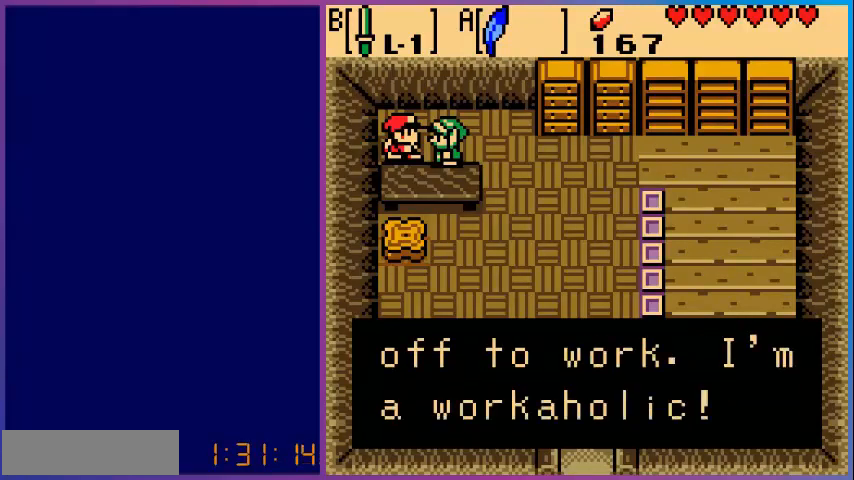
{"buttons": [], "events": []}
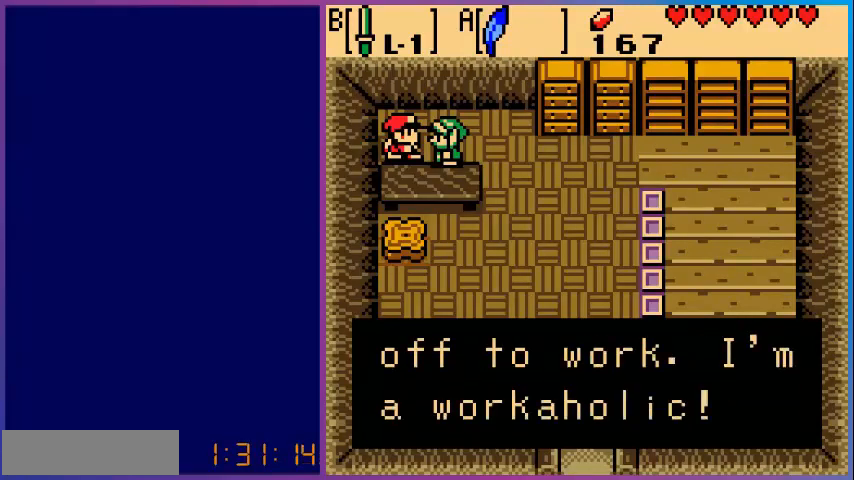
{"buttons": [], "events": [[280, "A", "down"], [440, "A", "up"]]}
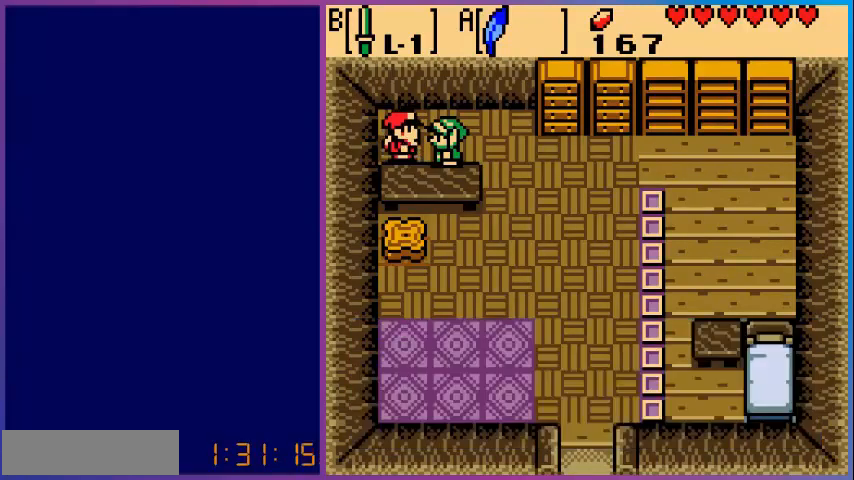
{"buttons": [], "events": []}
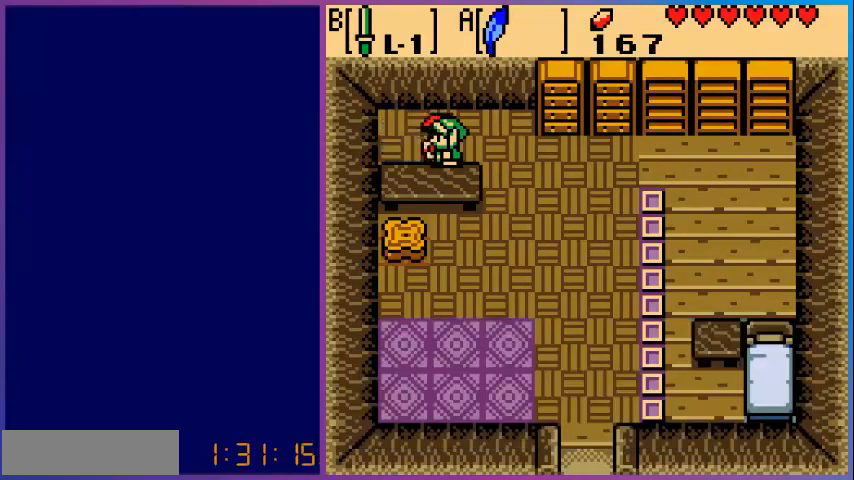
{"buttons": [], "events": []}
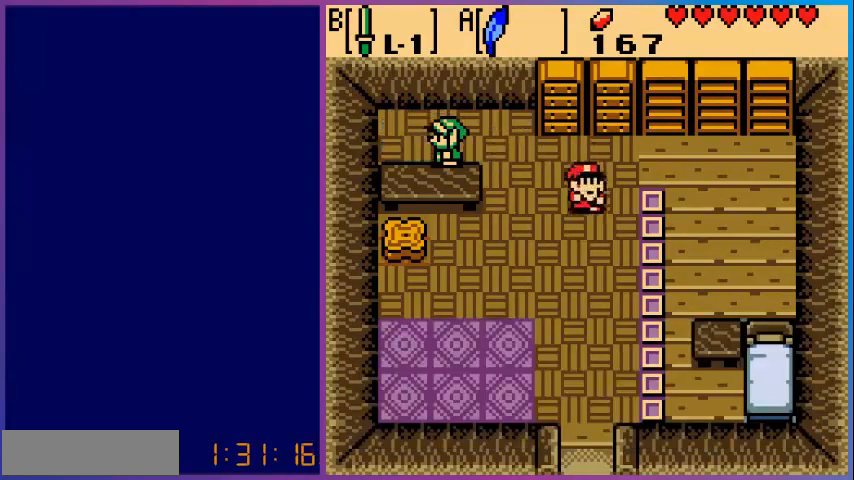
{"buttons": [], "events": []}
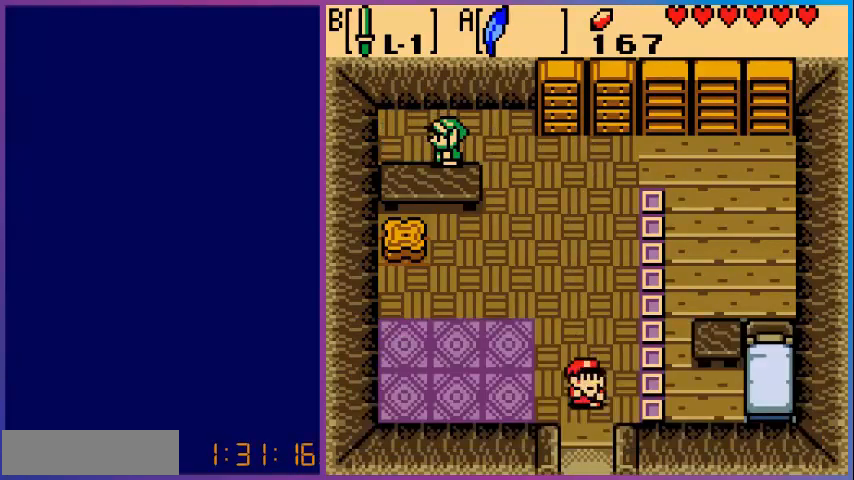
{"buttons": ["DPAD_RIGHT"], "events": [[400, "DPAD_RIGHT", "down"]]}
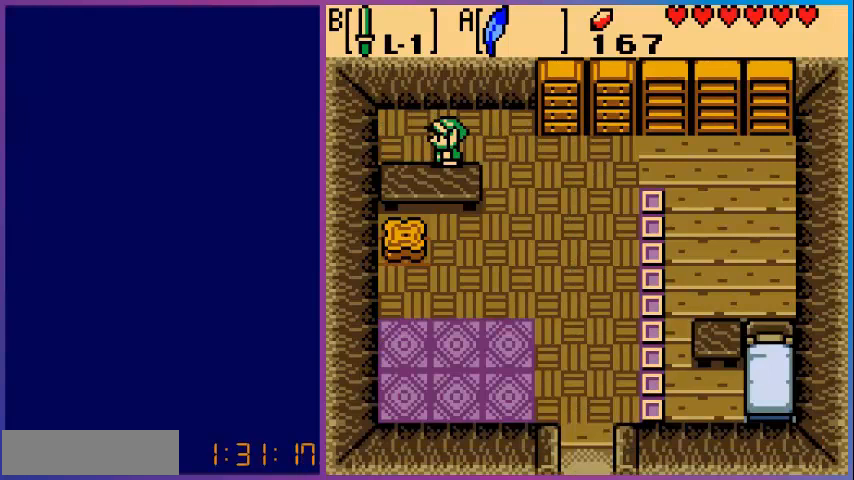
{"buttons": [], "events": [[240, "DPAD_RIGHT", "up"]]}
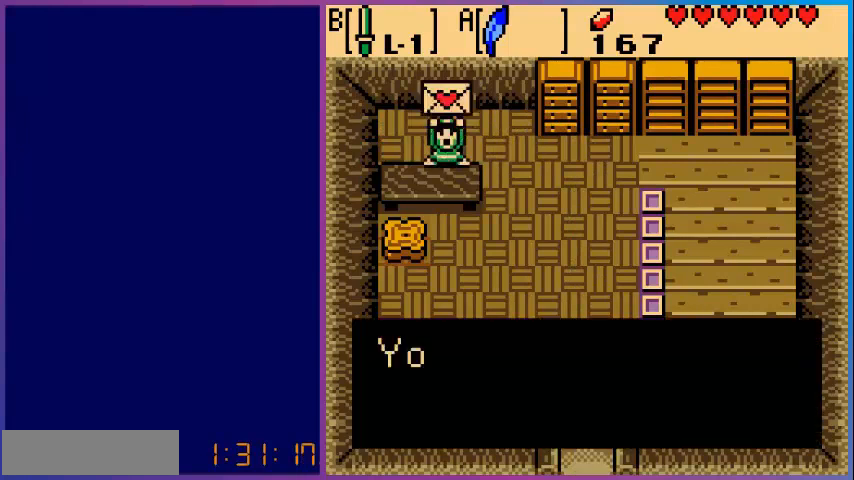
{"buttons": [], "events": []}
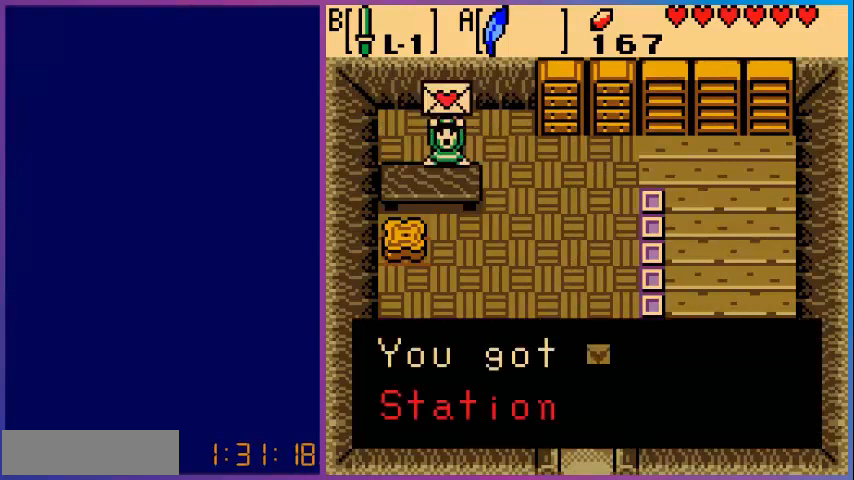
{"buttons": [], "events": []}
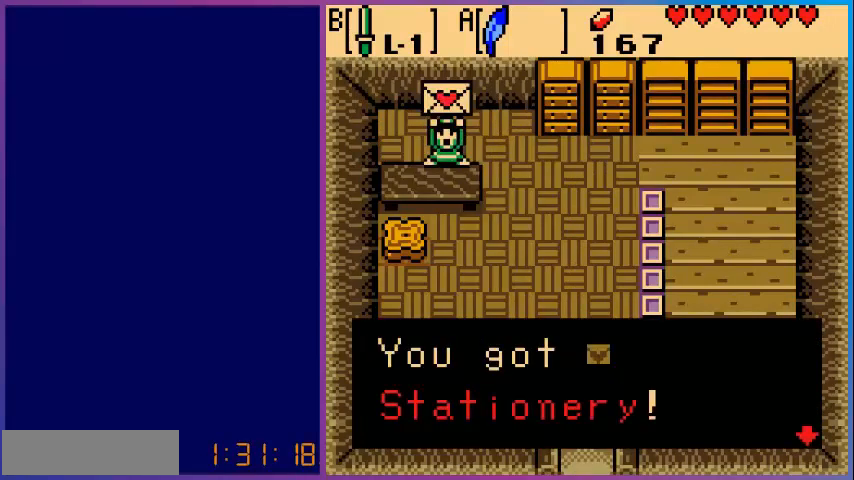
{"buttons": [], "events": [[80, "A", "down"], [280, "A", "up"]]}
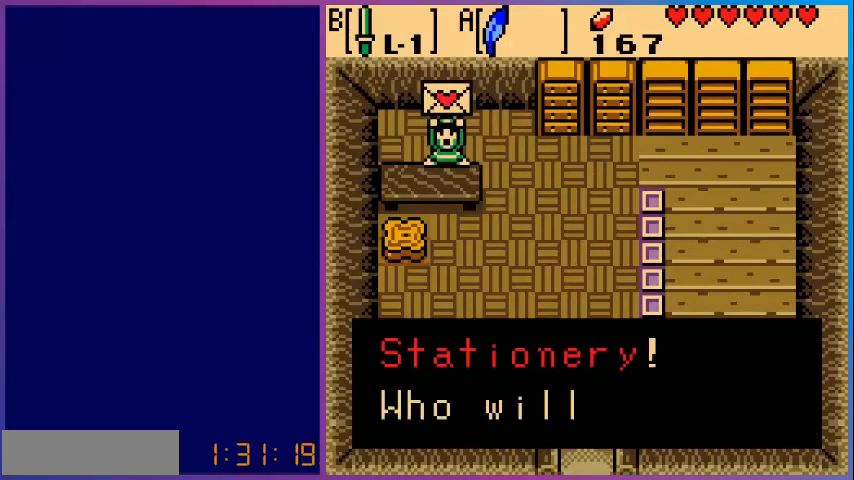
{"buttons": [], "events": []}
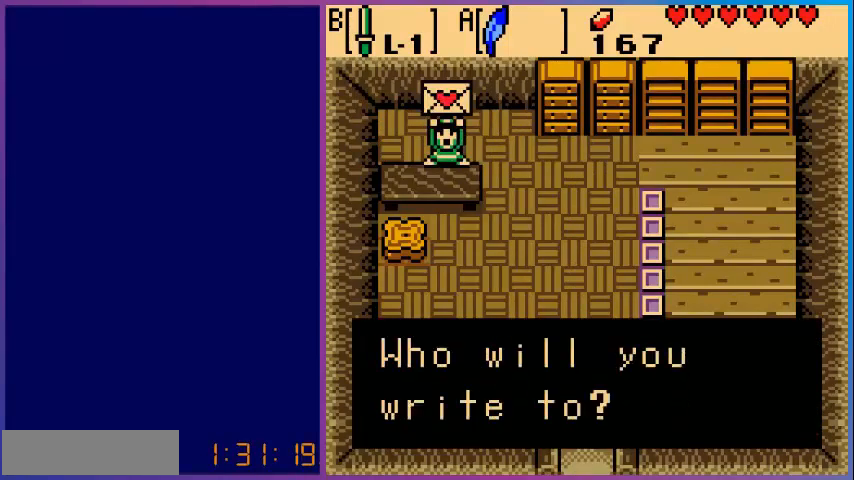
{"buttons": ["A"], "events": [[480, "A", "down"]]}
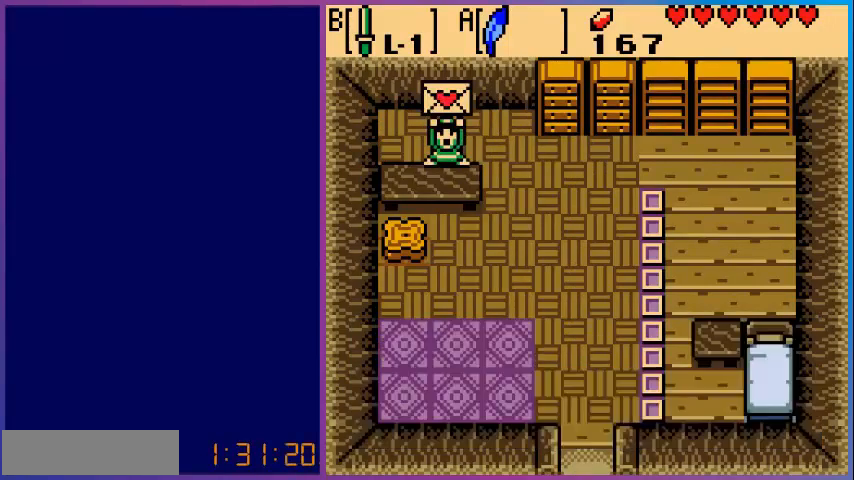
{"buttons": ["DPAD_DOWN", "DPAD_RIGHT"], "events": [[160, "A", "up"], [200, "DPAD_RIGHT", "down"], [400, "DPAD_DOWN", "down"]]}
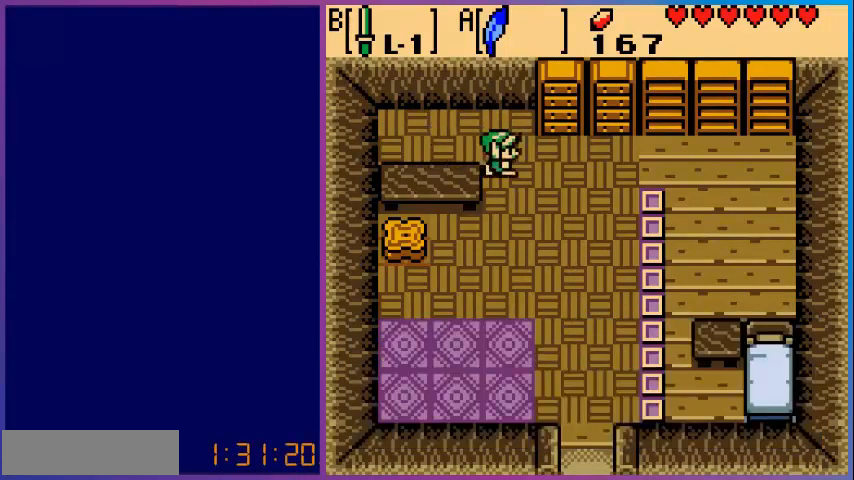
{"buttons": ["DPAD_DOWN", "DPAD_RIGHT"], "events": []}
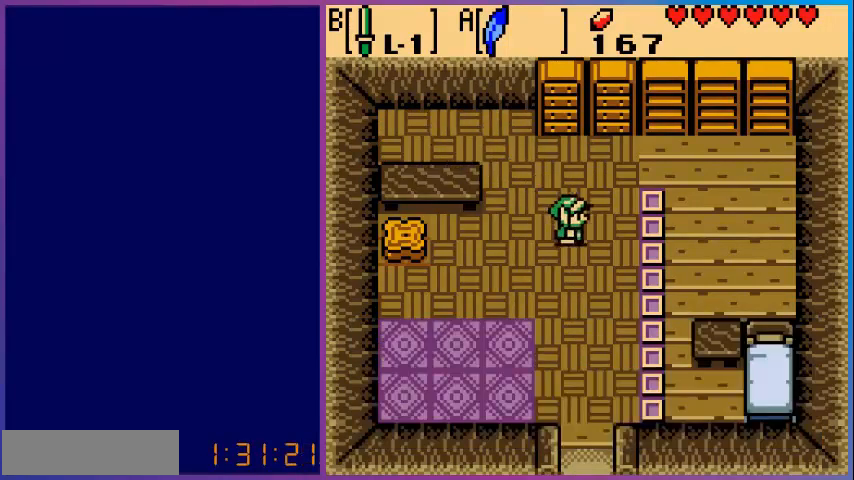
{"buttons": ["DPAD_DOWN"], "events": [[120, "DPAD_RIGHT", "up"]]}
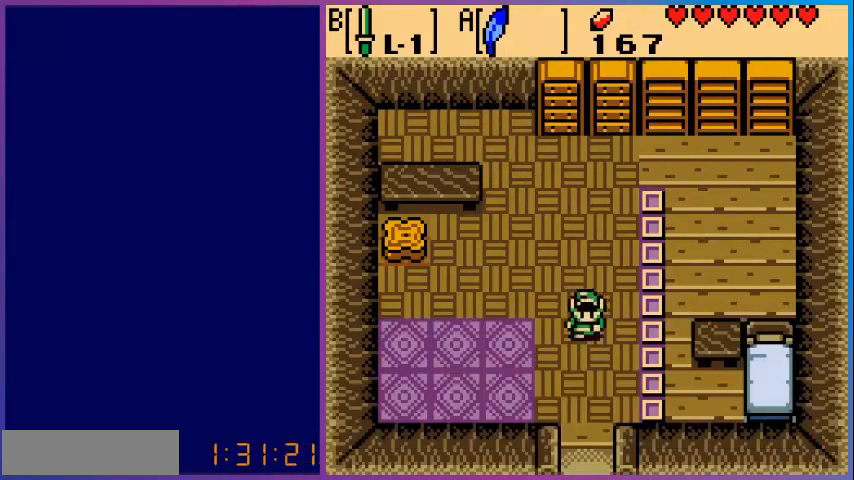
{"buttons": ["DPAD_DOWN"], "events": []}
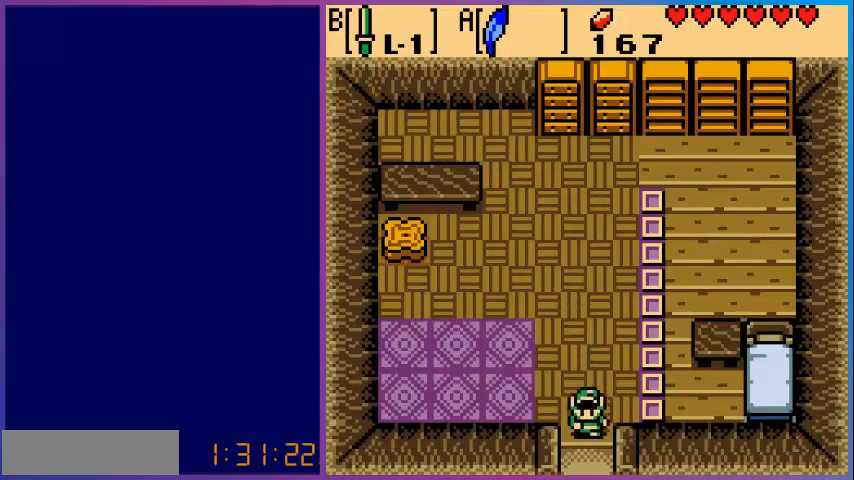
{"buttons": [], "events": [[400, "DPAD_DOWN", "up"]]}
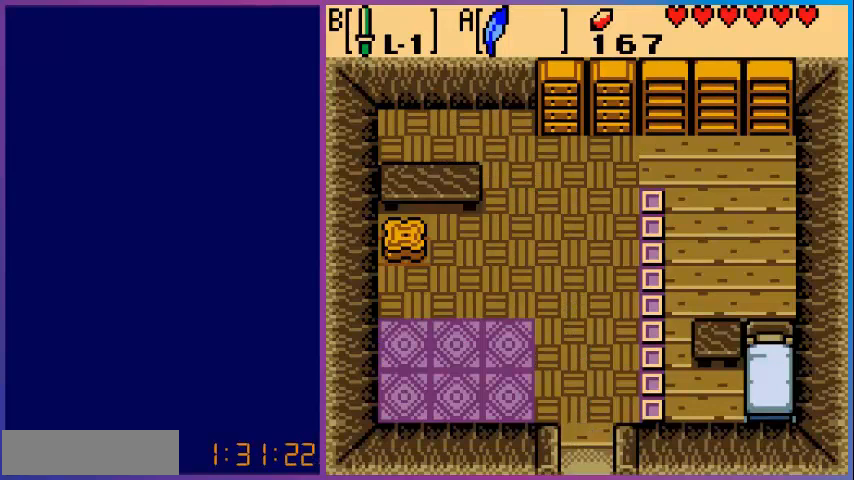
{"buttons": [], "events": []}
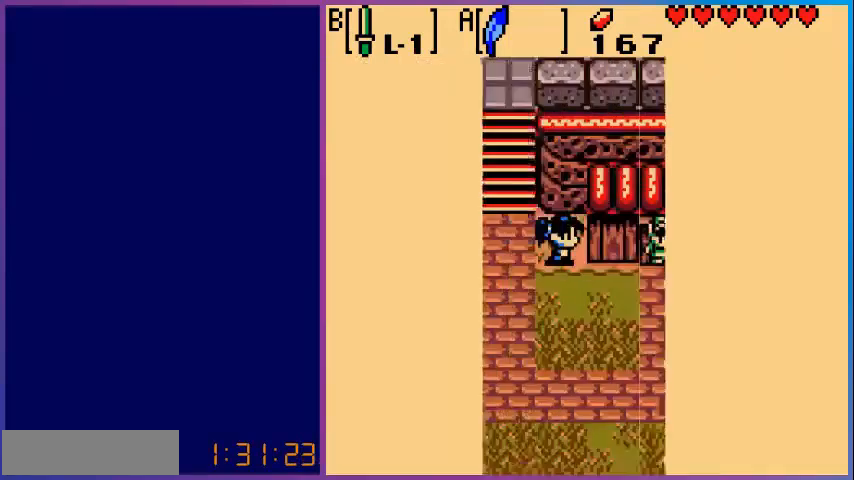
{"buttons": ["DPAD_DOWN"], "events": [[440, "DPAD_DOWN", "down"]]}
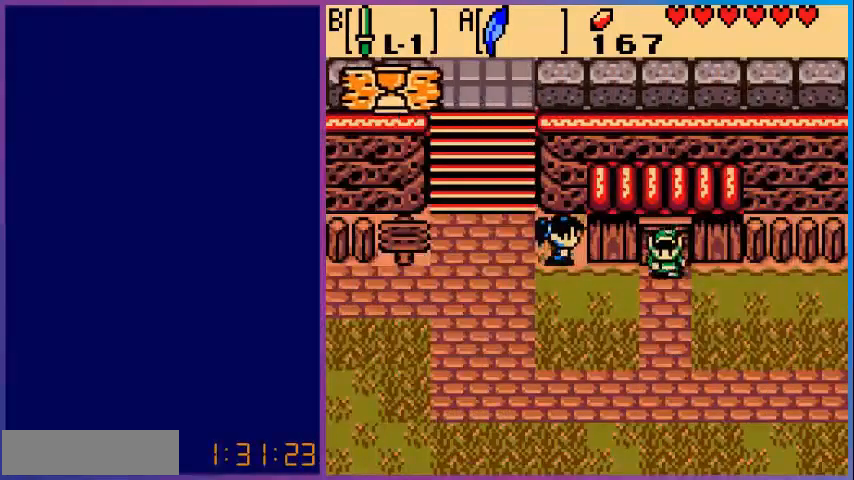
{"buttons": ["DPAD_LEFT"], "events": [[160, "DPAD_DOWN", "up"], [160, "DPAD_LEFT", "down"]]}
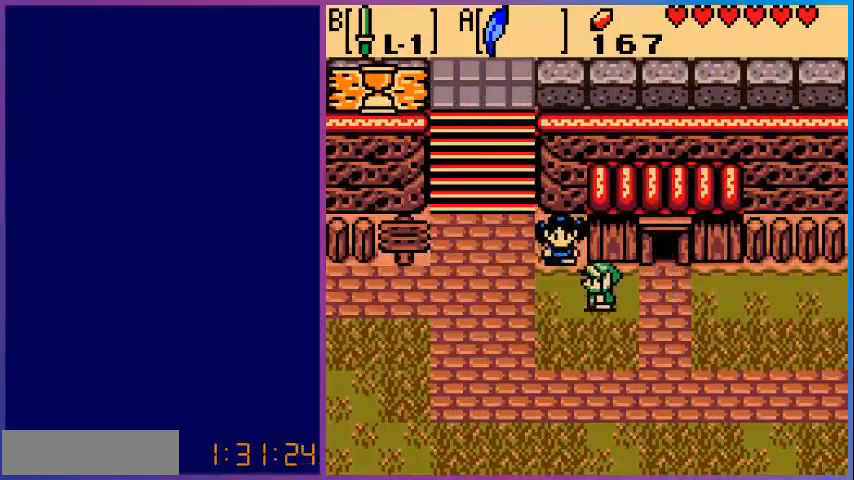
{"buttons": ["DPAD_LEFT"], "events": []}
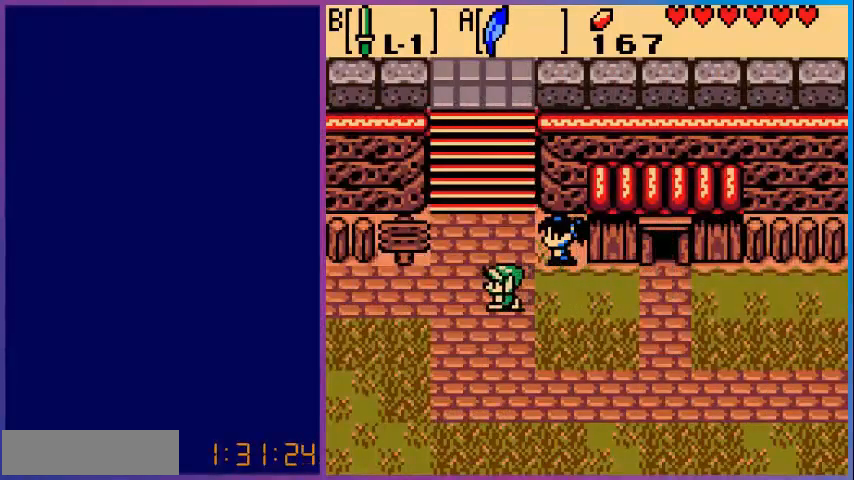
{"buttons": ["DPAD_LEFT"], "events": []}
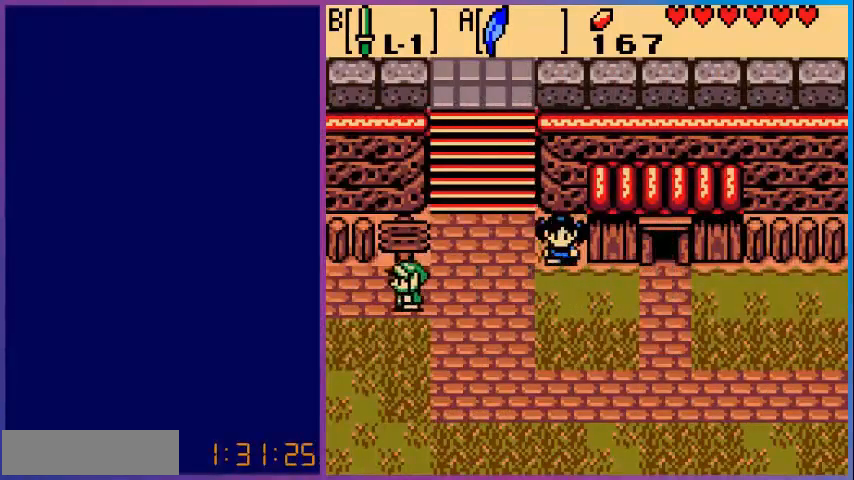
{"buttons": ["DPAD_LEFT"], "events": []}
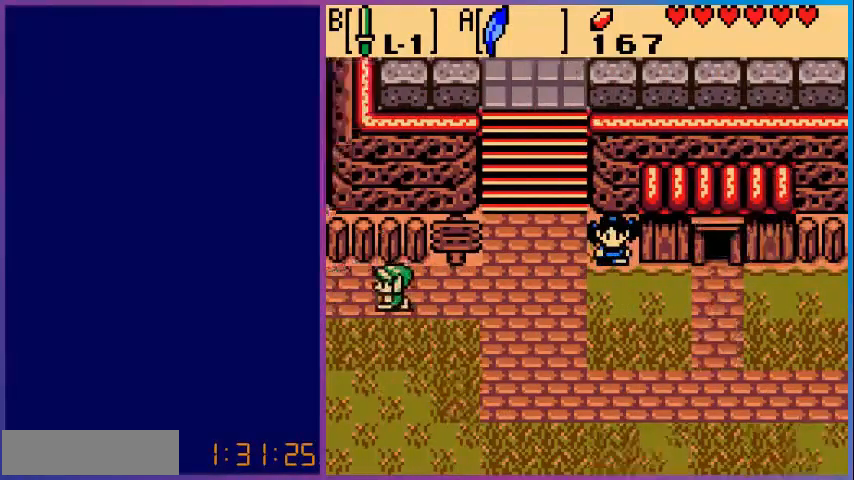
{"buttons": ["DPAD_LEFT"], "events": []}
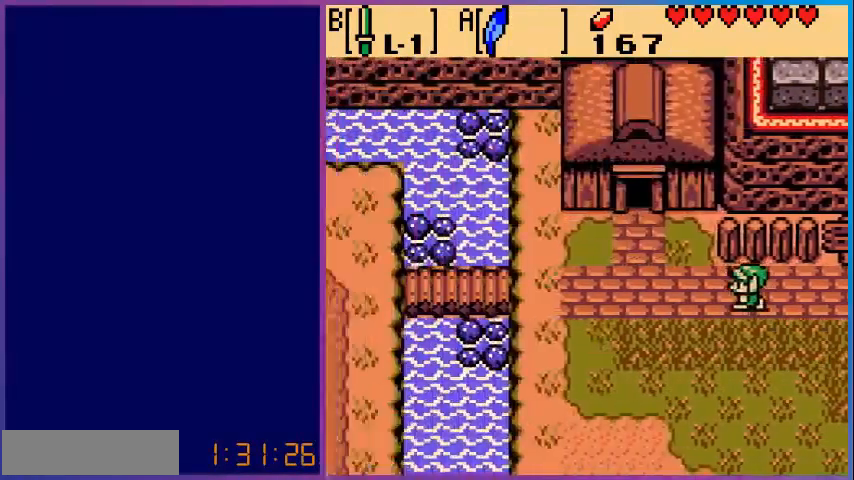
{"buttons": ["DPAD_LEFT"], "events": []}
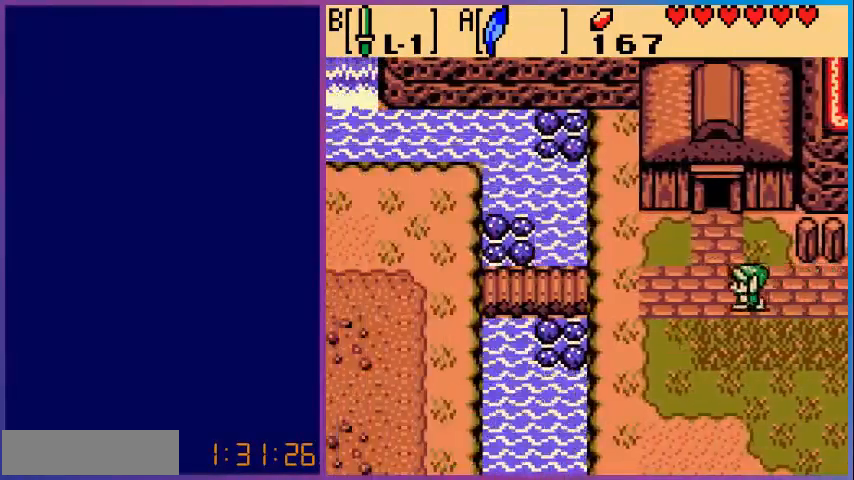
{"buttons": ["DPAD_LEFT"], "events": []}
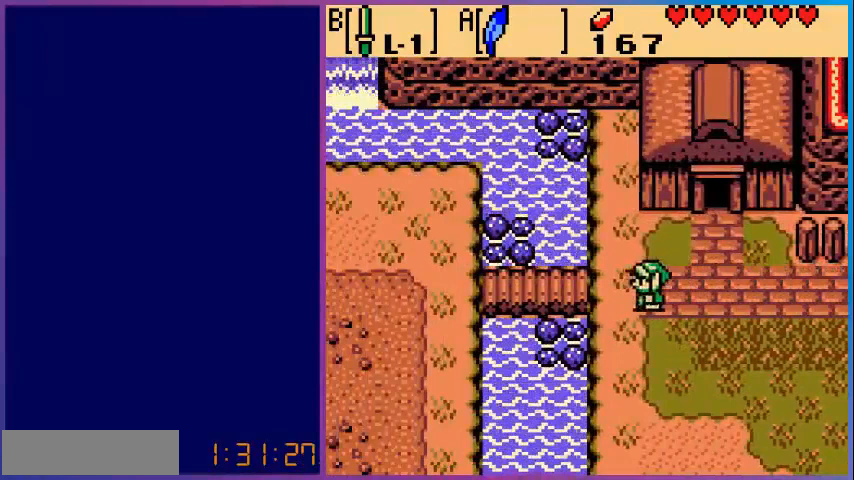
{"buttons": ["DPAD_LEFT"], "events": []}